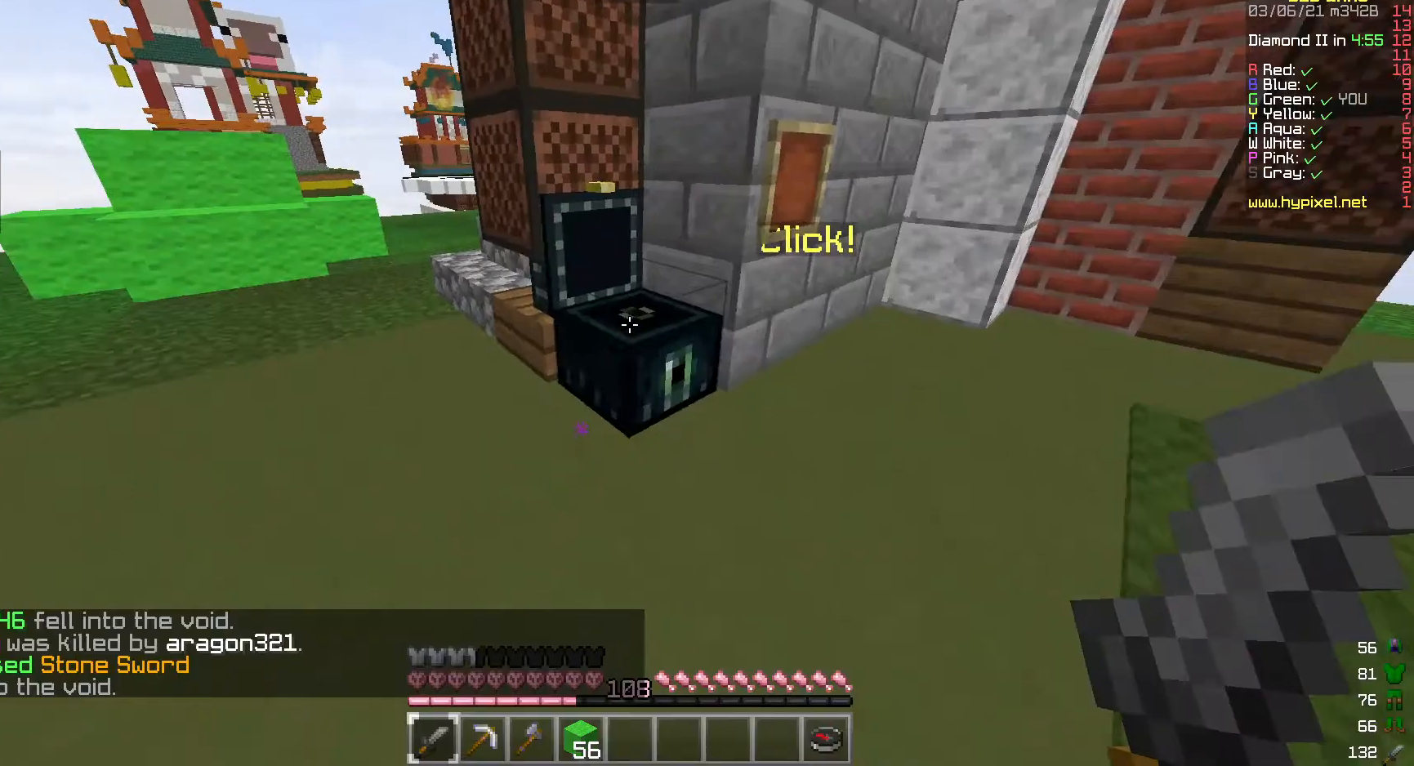
Gameplay with keyboard and mouse; each line is a JSON object with the keys and mouse buttons held at the frame after it. "events" lists presses ("down") and releases ("up") of "a", "d", "s", "w", "mouse_left" and "mouse_right" between this image and that frame as [ms after this image, input, new state], when the widget could be followed in between. "mouse_left", "mouse_right" = the "left", "right" buttons of the "mouse" list. No other keys are recorded. Fast repeated clicks can show as one long hold. Mouse movement is not recorded.
{"keys": ["w"], "mouse": [], "events": [[17, "w", "down"]]}
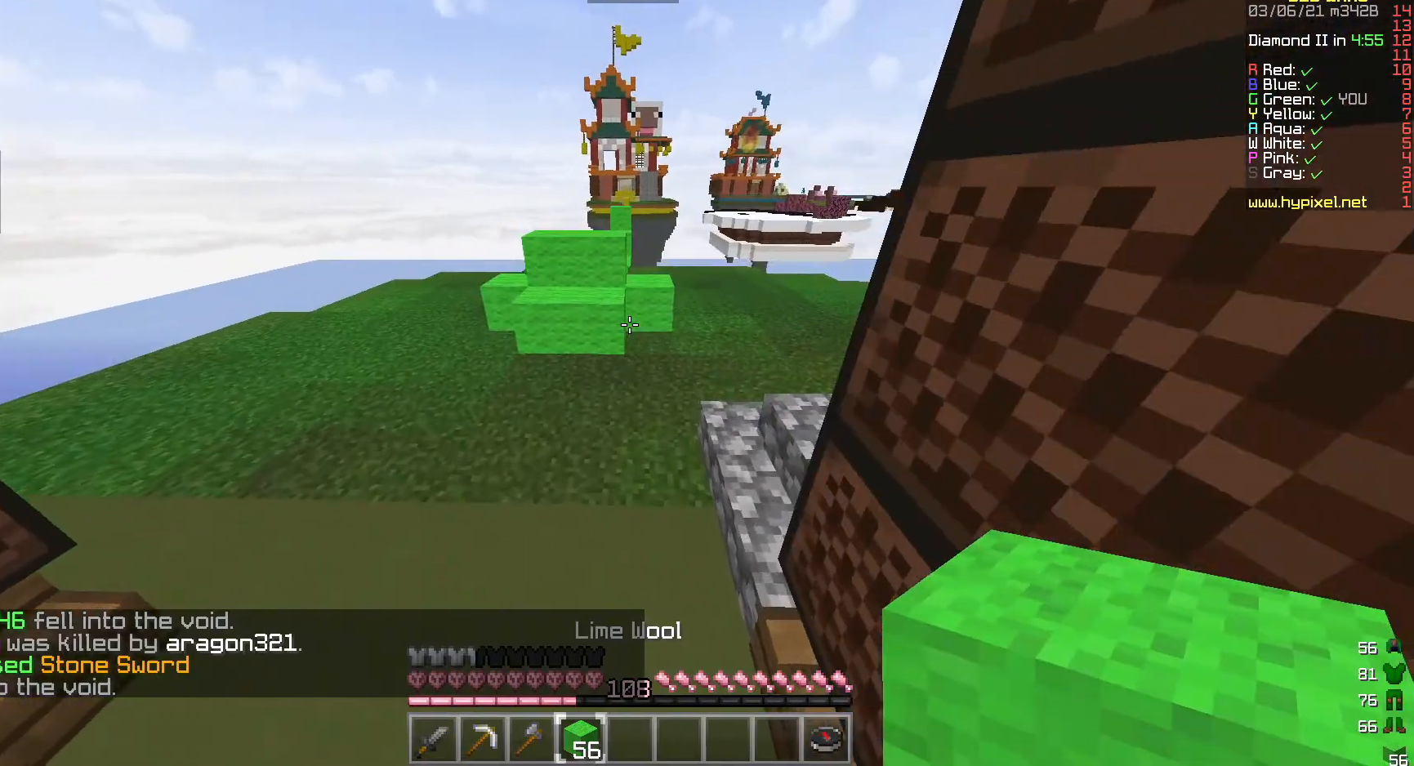
{"keys": ["d", "w"], "mouse": [], "events": [[233, "d", "down"]]}
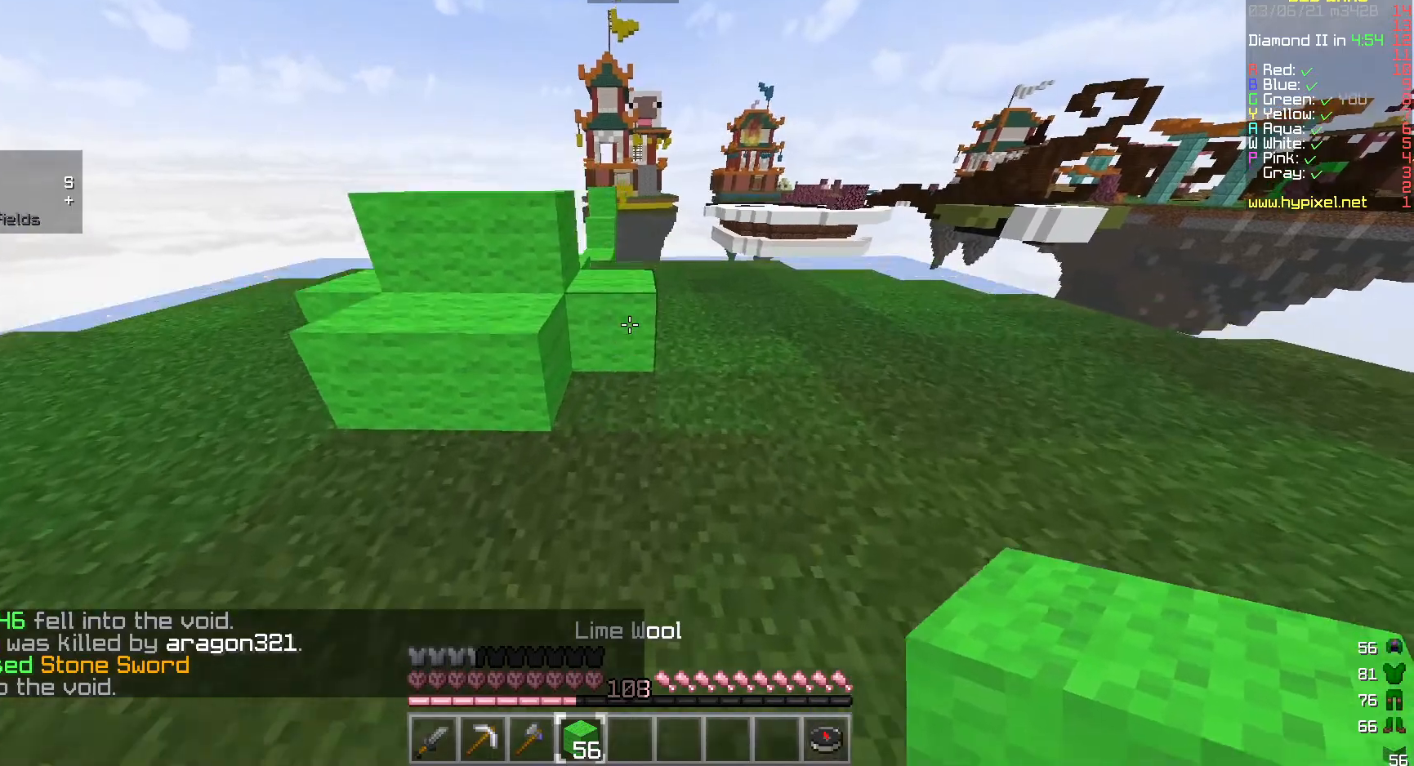
{"keys": ["w"], "mouse": [], "events": [[17, "d", "up"]]}
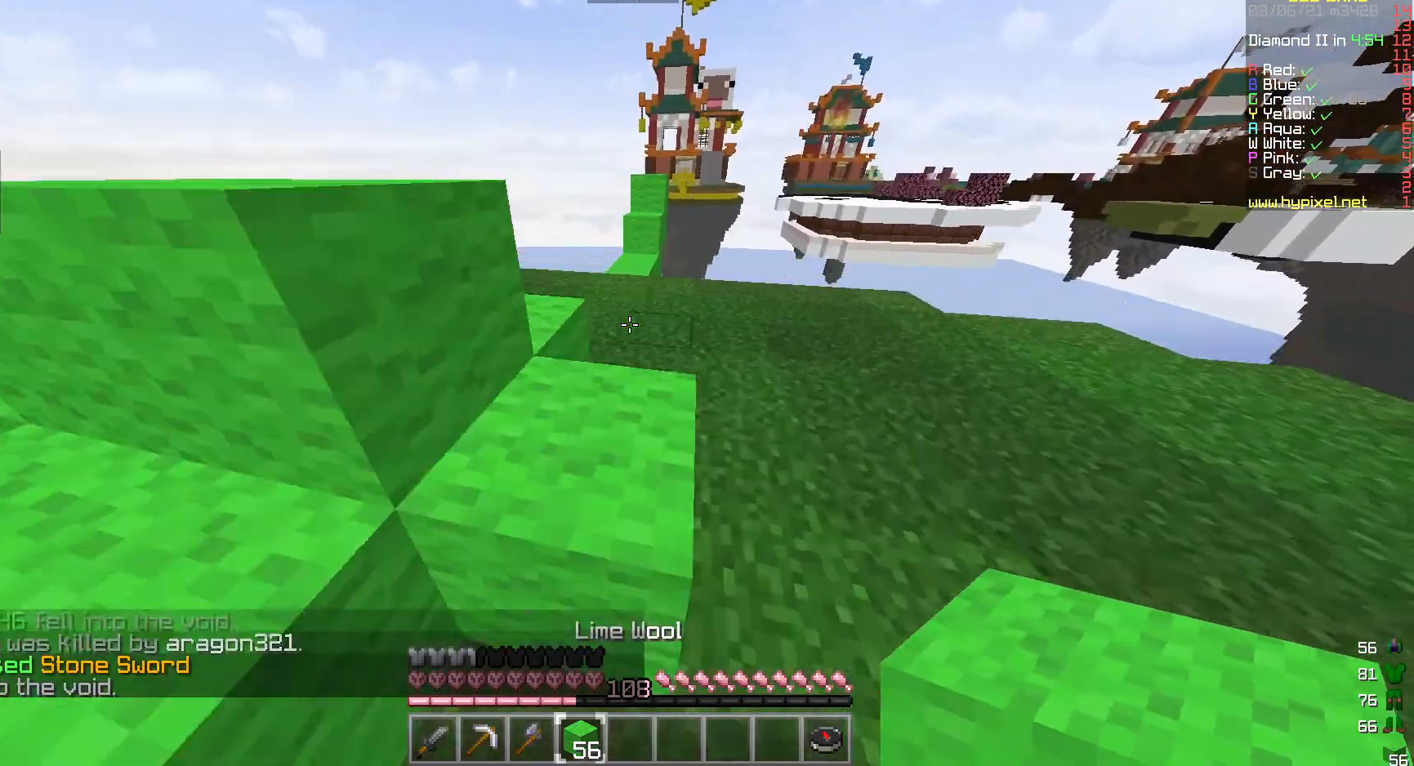
{"keys": ["w"], "mouse": [], "events": []}
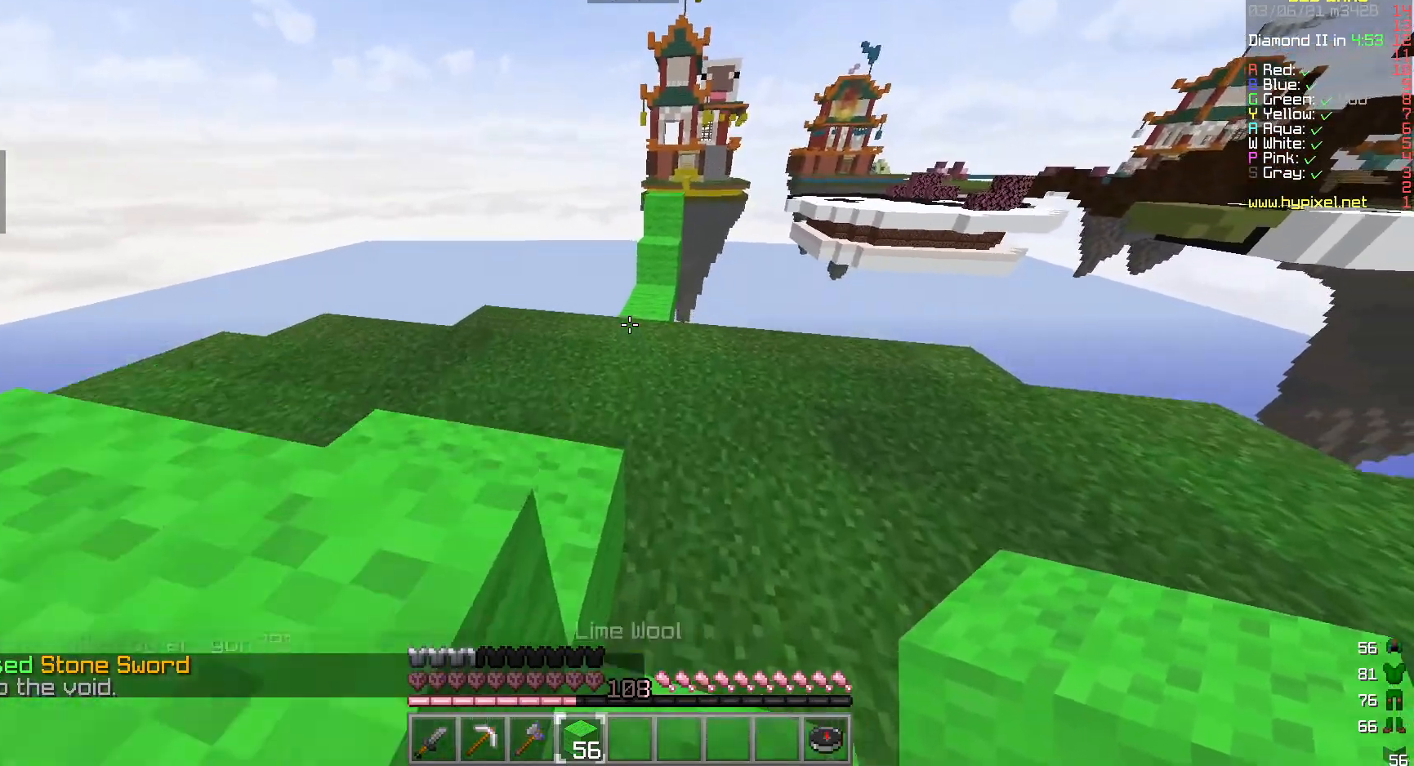
{"keys": ["w"], "mouse": [], "events": []}
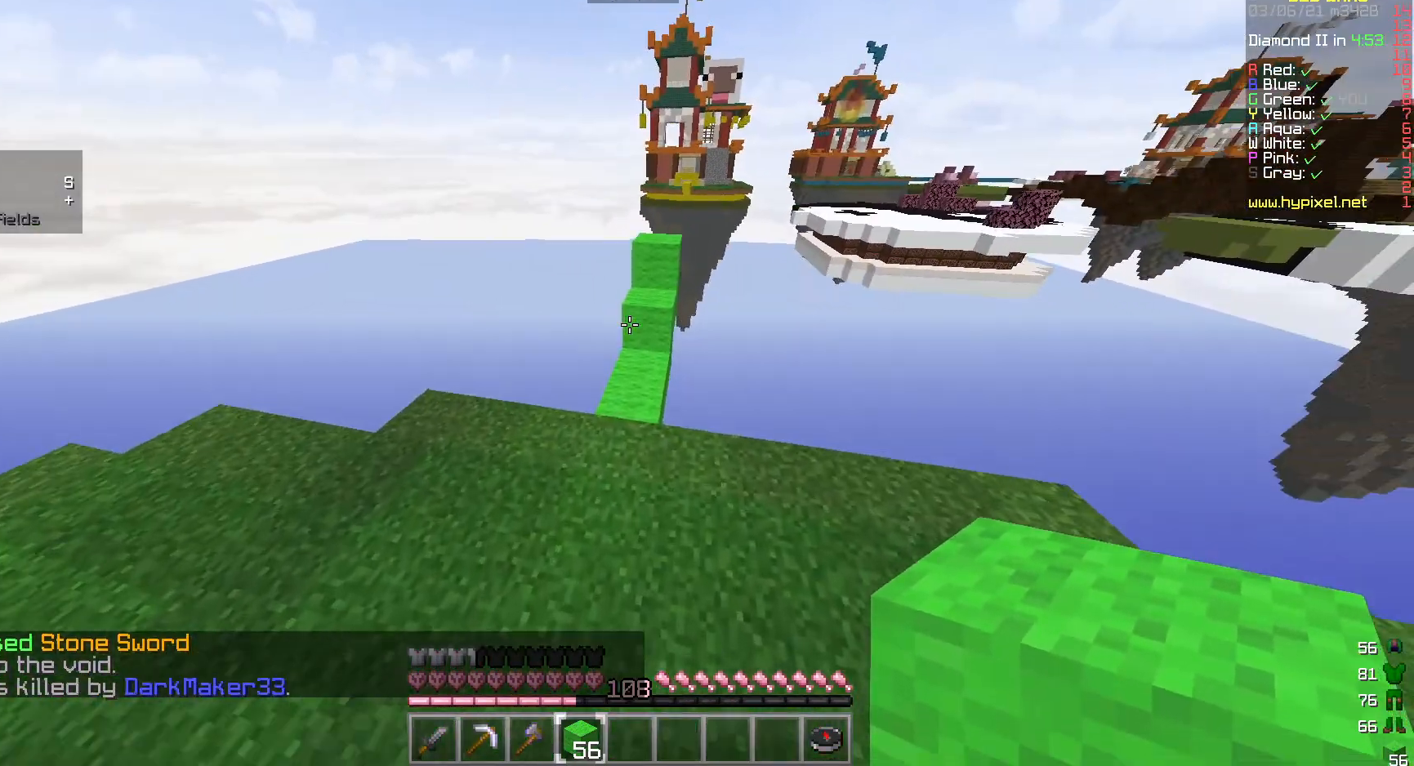
{"keys": ["w"], "mouse": [], "events": [[50, "a", "down"], [200, "a", "up"]]}
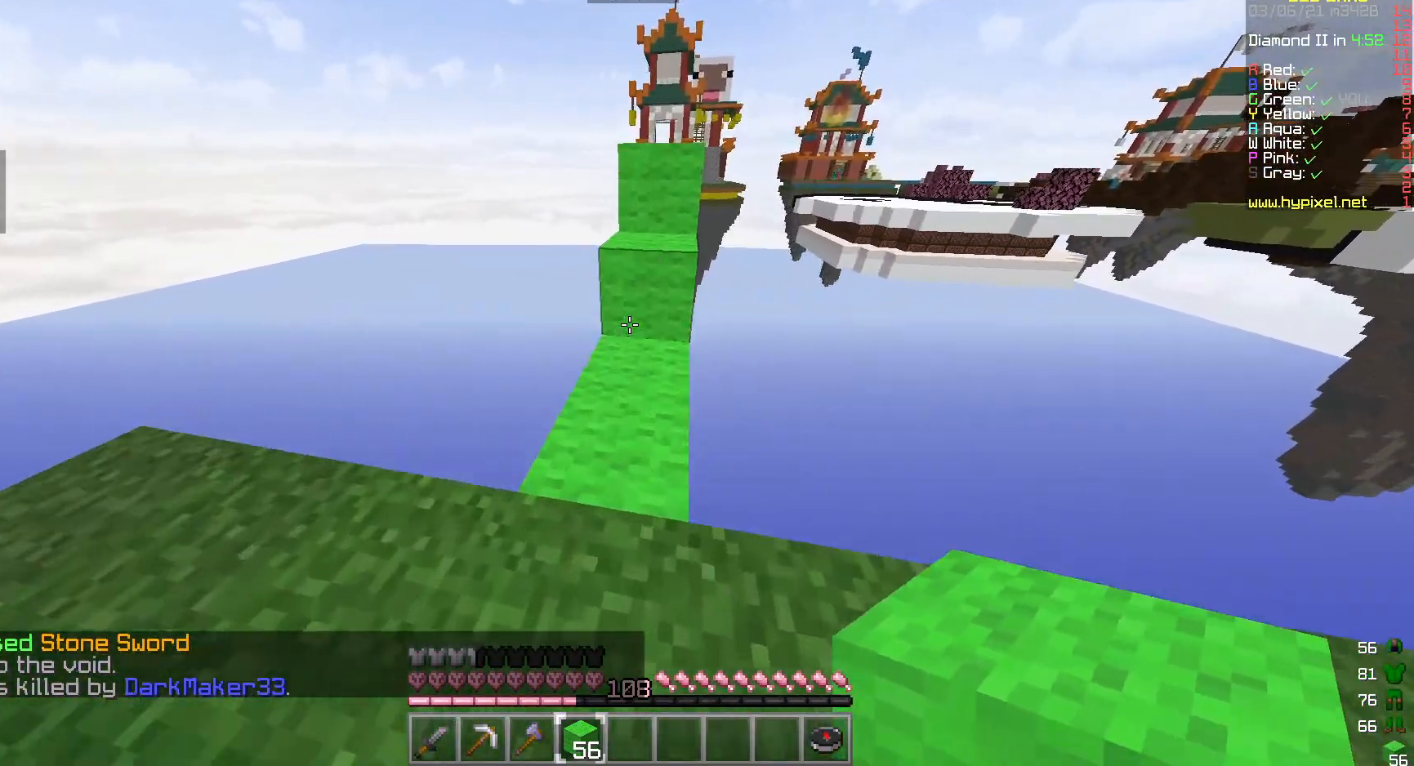
{"keys": ["w"], "mouse": [], "events": []}
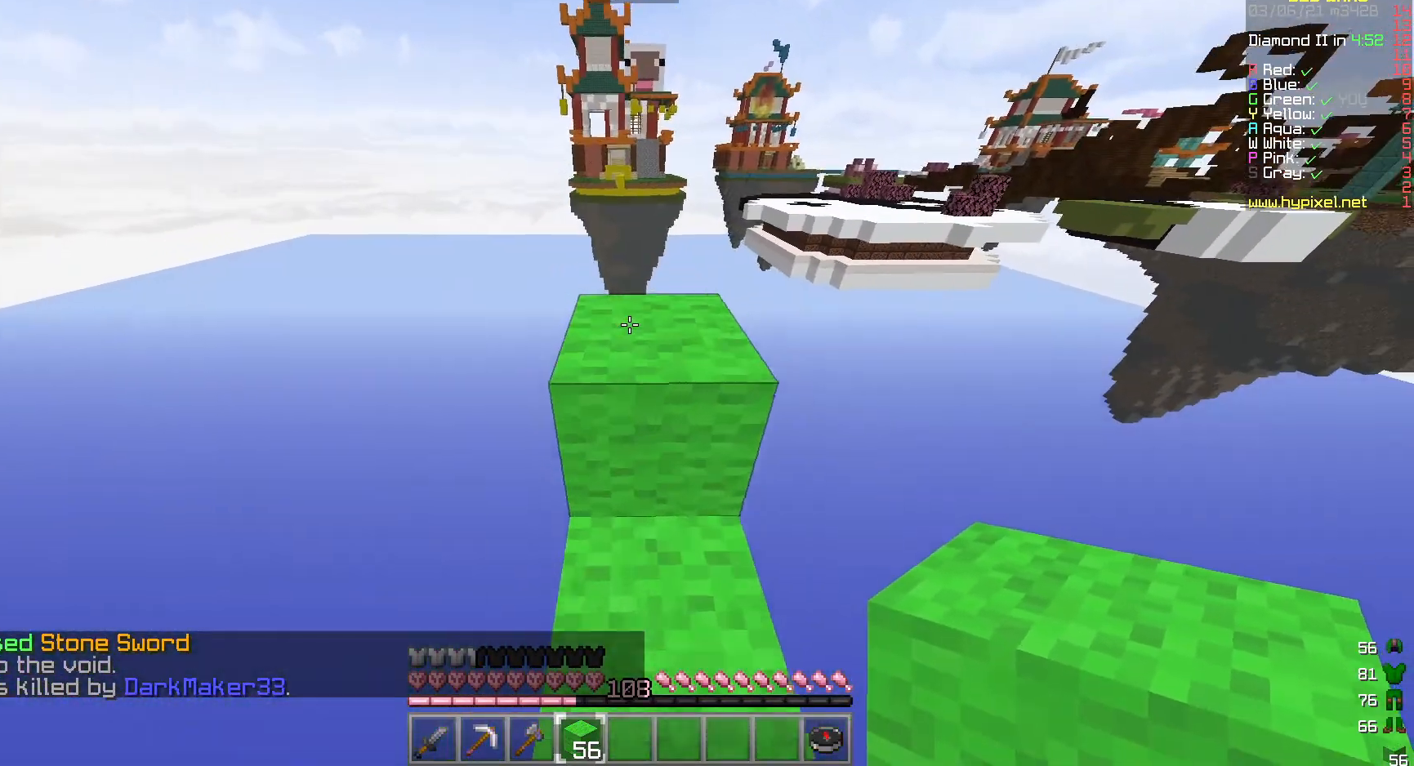
{"keys": ["w"], "mouse": [], "events": []}
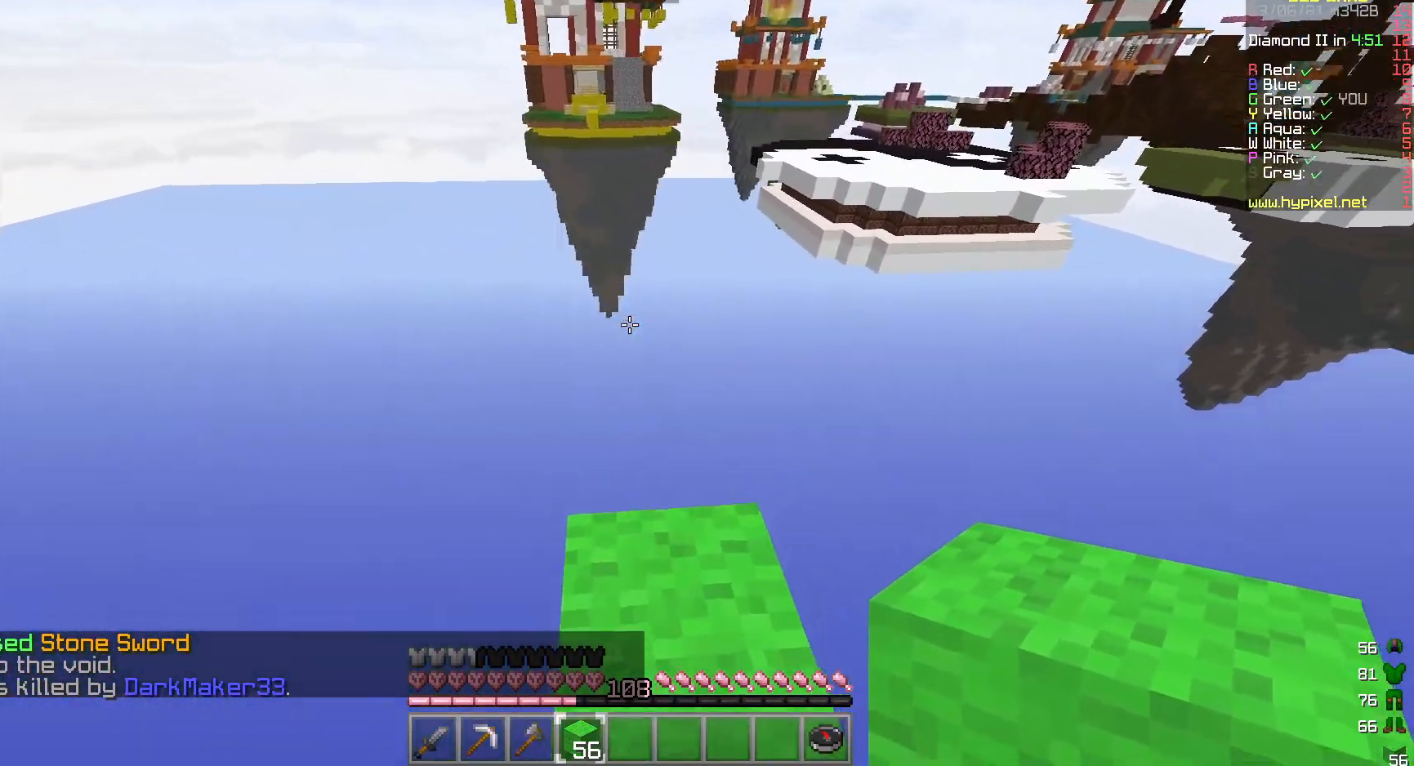
{"keys": ["a", "s"], "mouse": [], "events": [[217, "a", "down"], [250, "w", "up"], [467, "s", "down"]]}
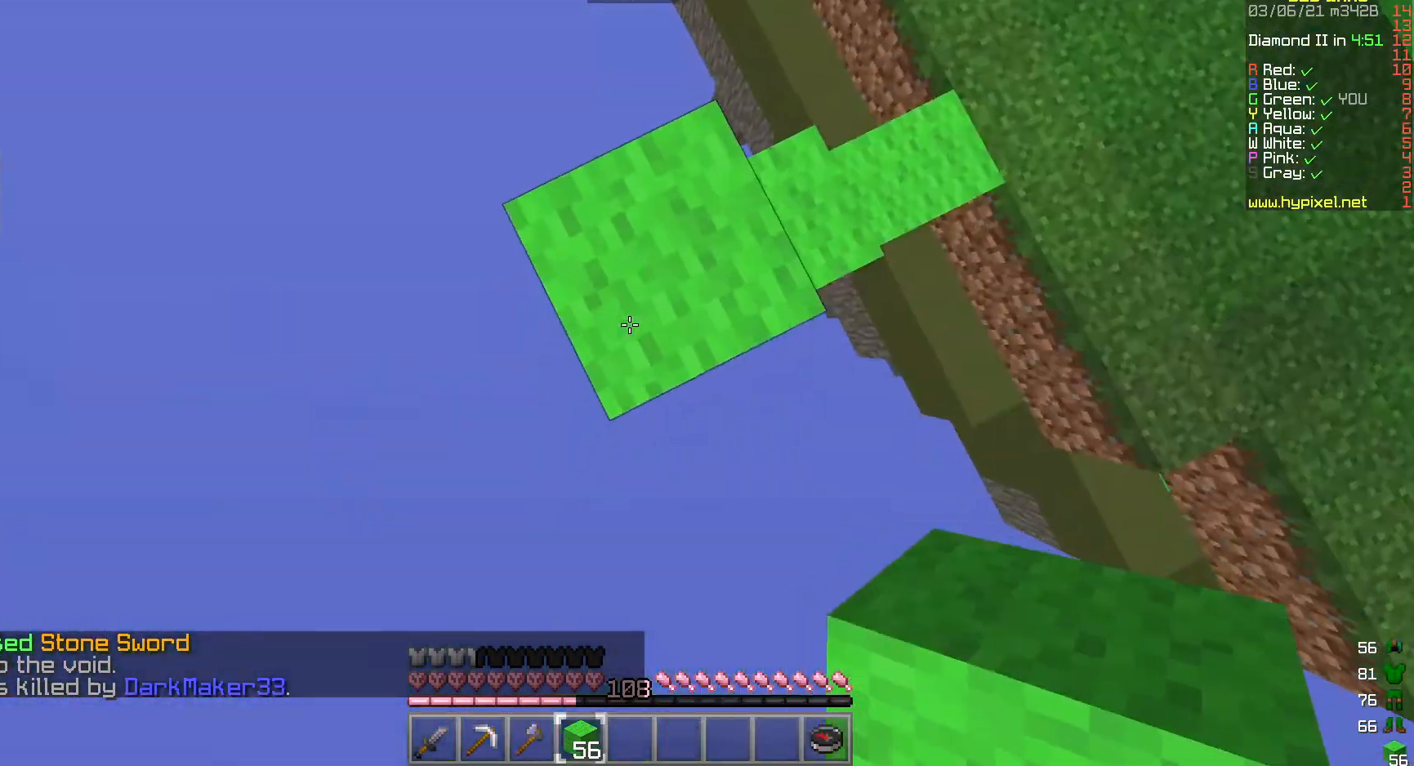
{"keys": ["a"], "mouse": [], "events": [[383, "s", "up"]]}
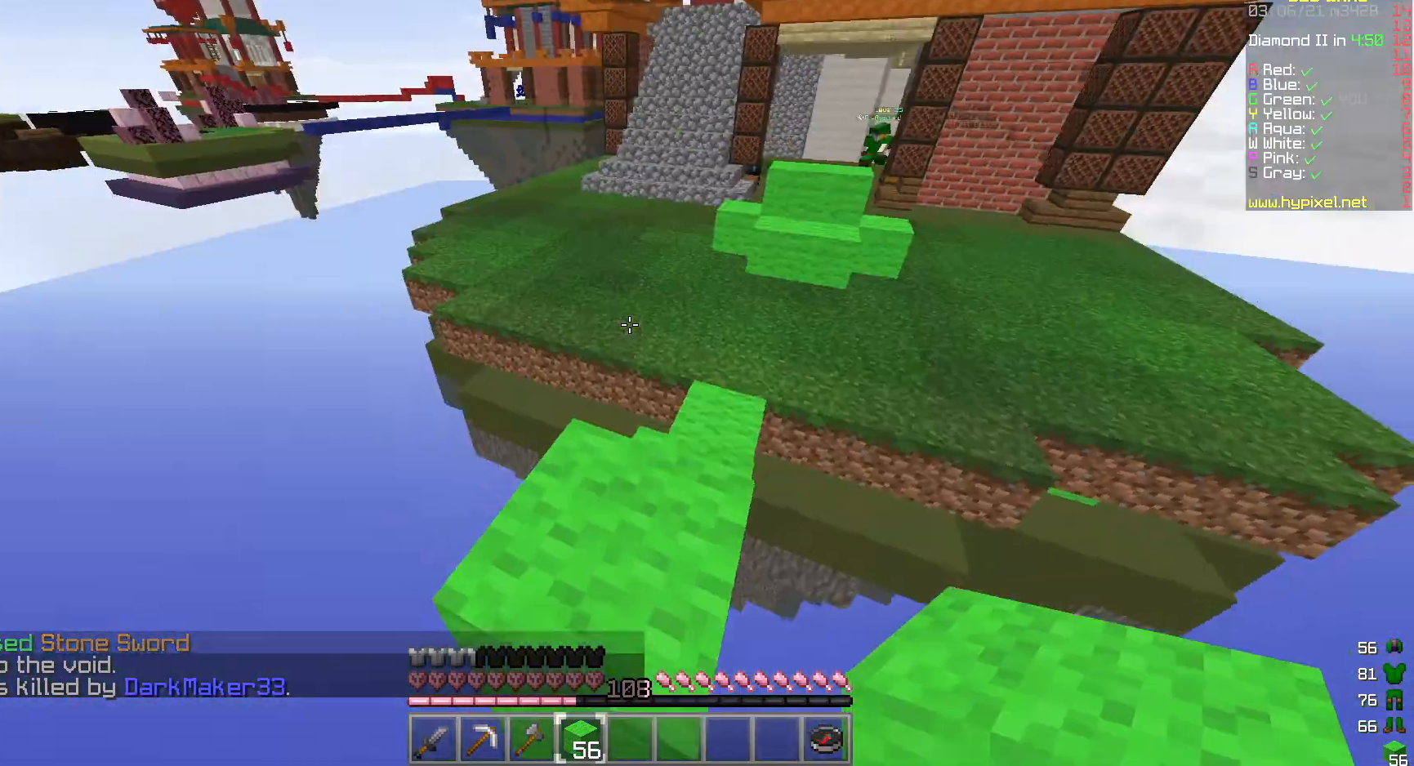
{"keys": ["a", "s"], "mouse": [], "events": [[467, "s", "down"]]}
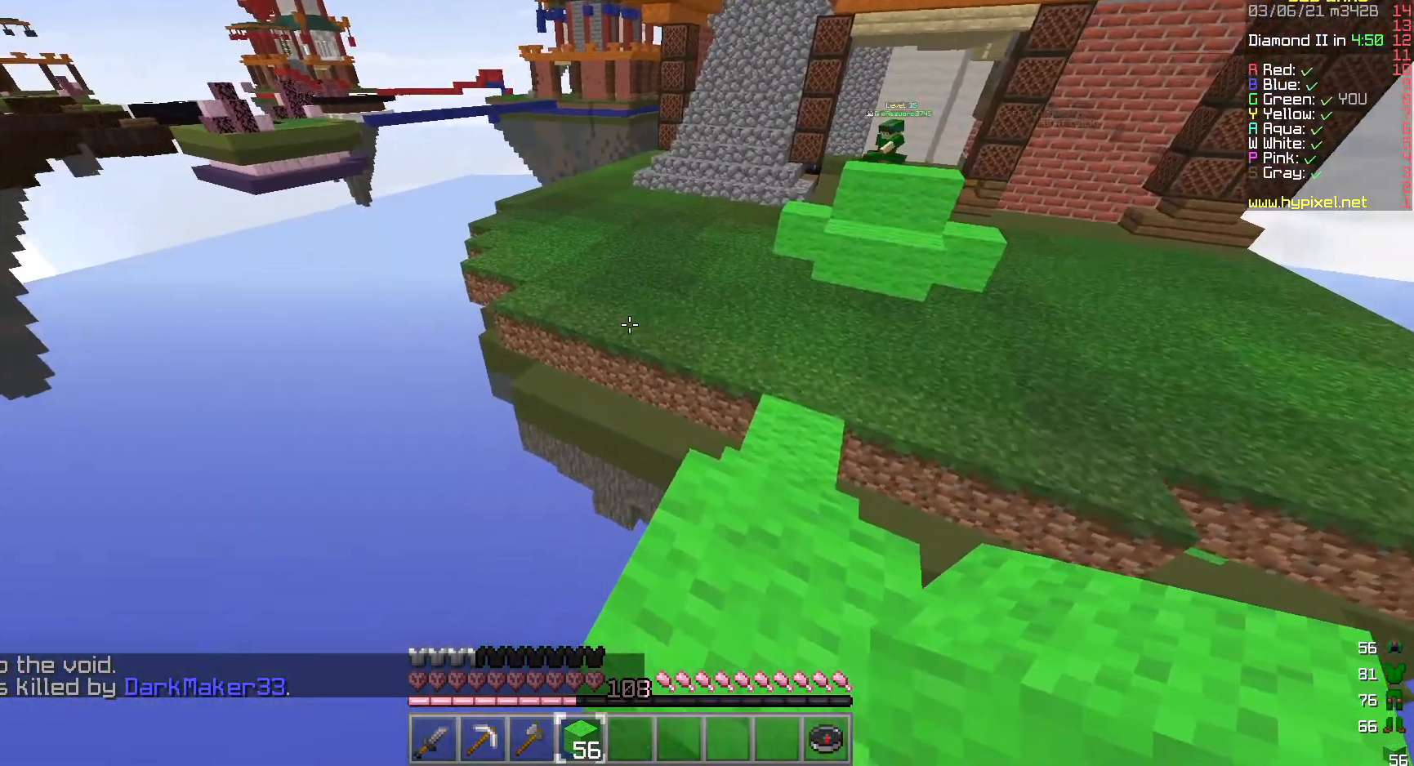
{"keys": ["a", "d", "s"], "mouse": [], "events": [[83, "d", "down"]]}
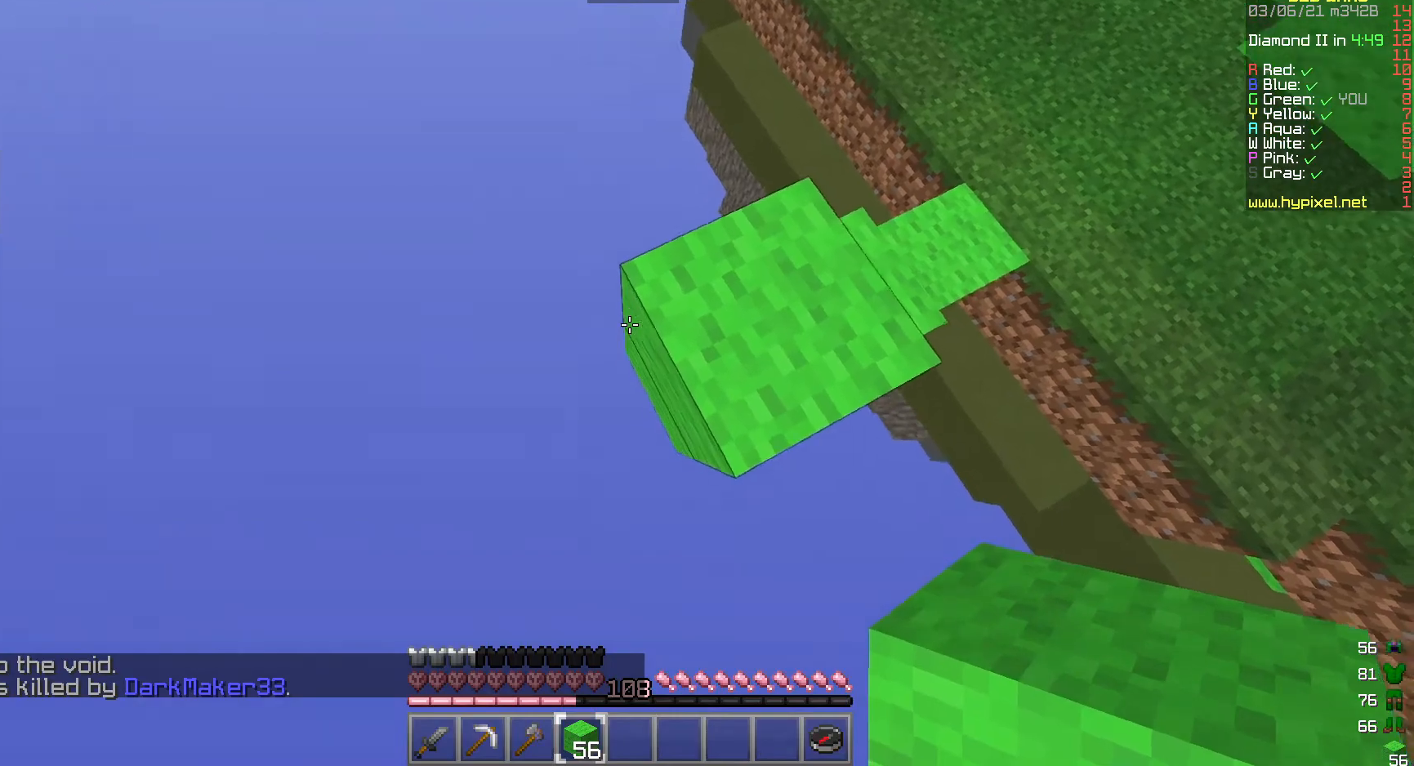
{"keys": ["a"], "mouse": [], "events": [[33, "d", "up"], [500, "s", "up"]]}
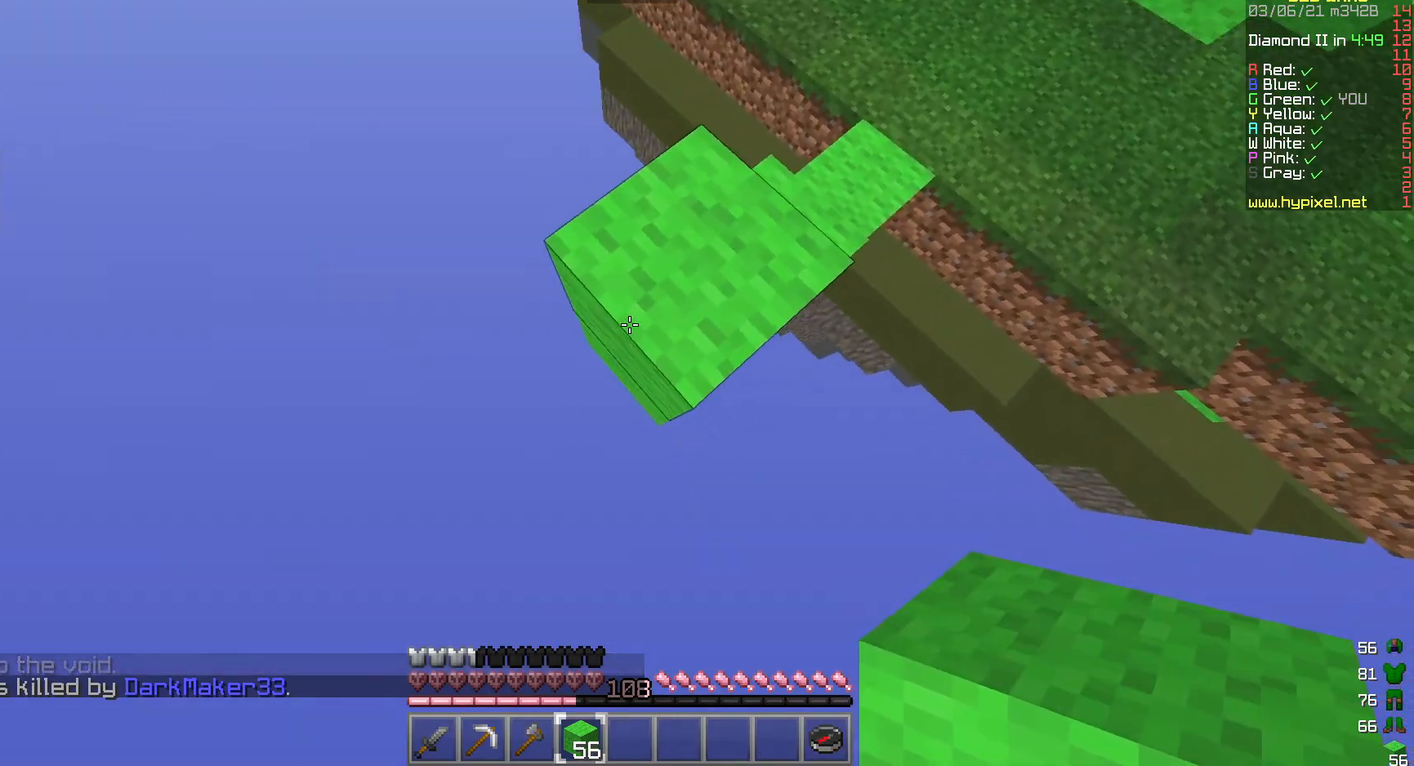
{"keys": ["a", "s"], "mouse": [], "events": [[450, "s", "down"]]}
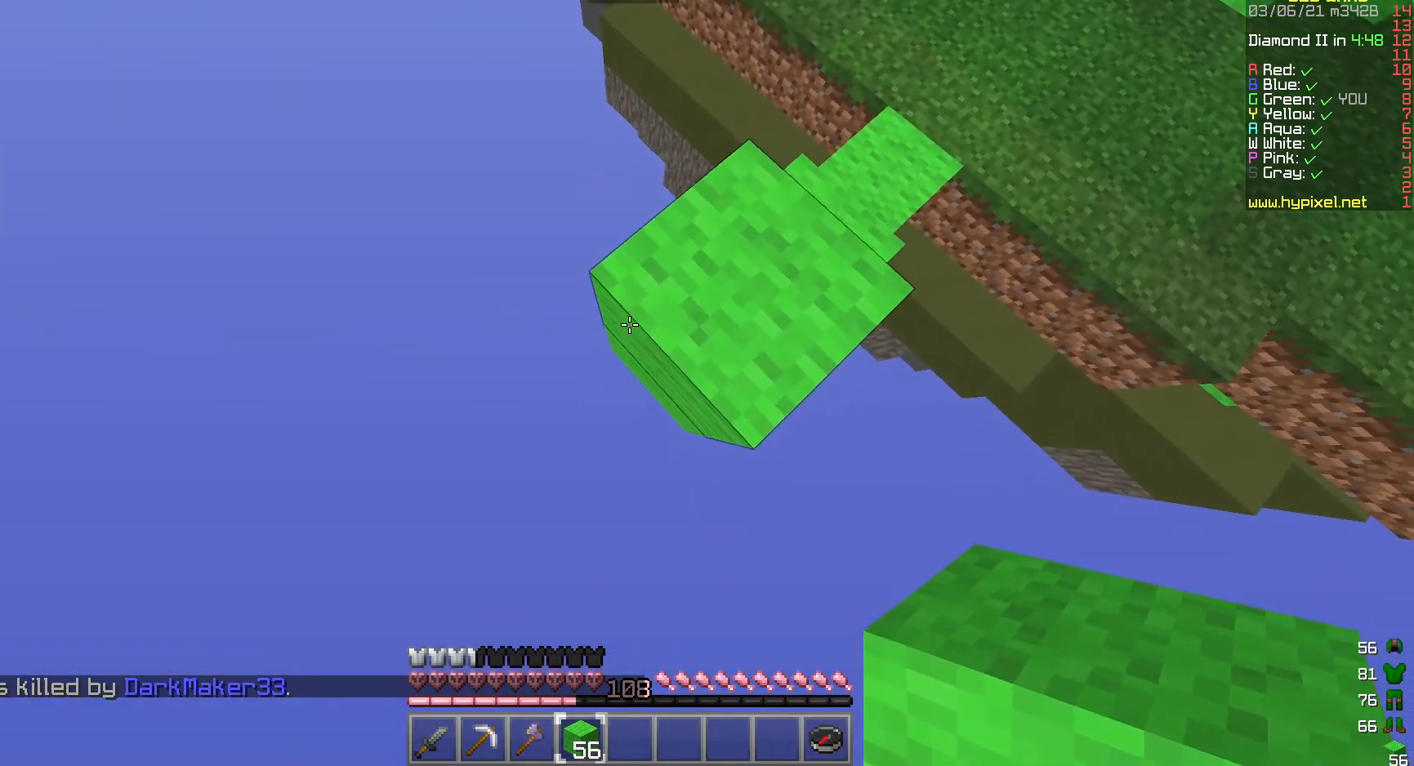
{"keys": ["a", "s"], "mouse": [], "events": [[350, "mouse_right", "down"], [500, "mouse_right", "up"]]}
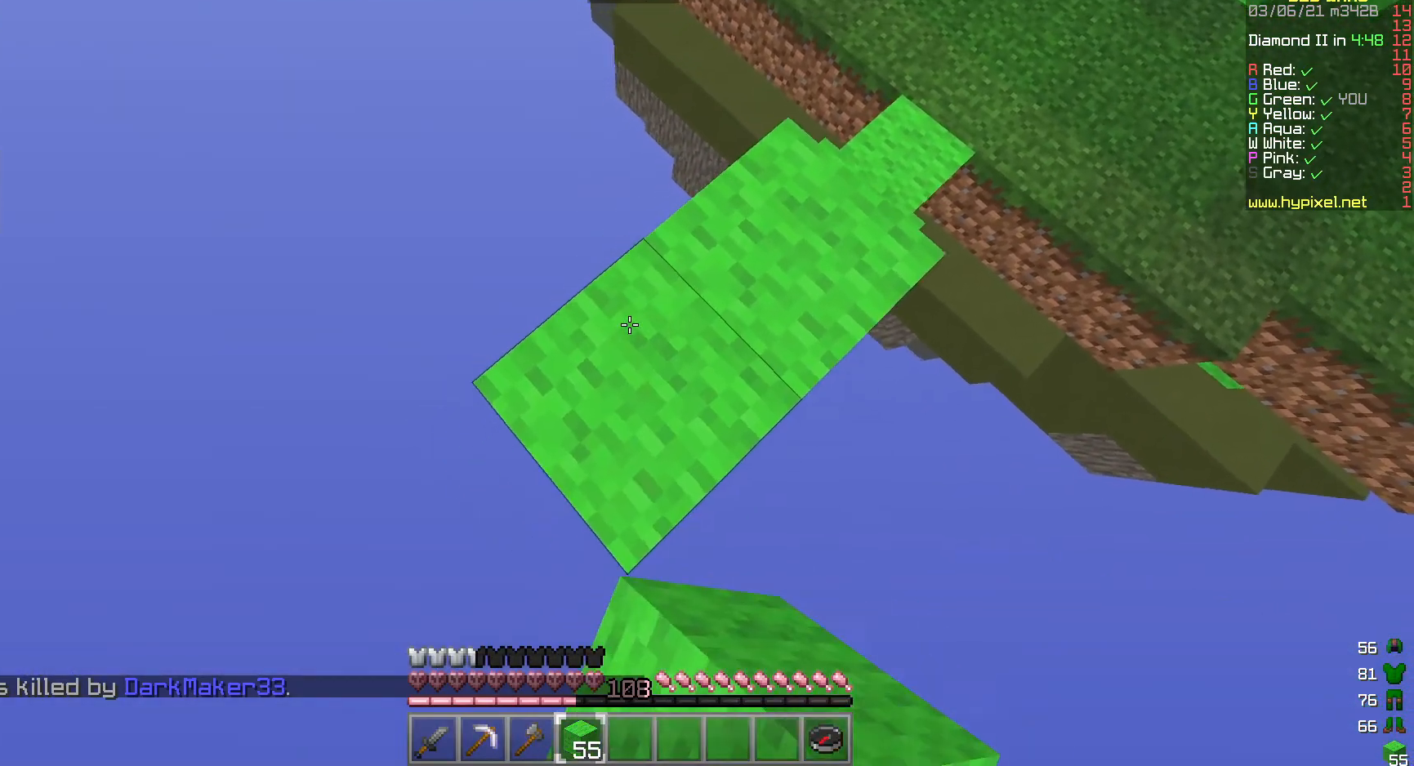
{"keys": ["a", "s"], "mouse": [], "events": [[300, "mouse_right", "down"], [467, "mouse_right", "up"]]}
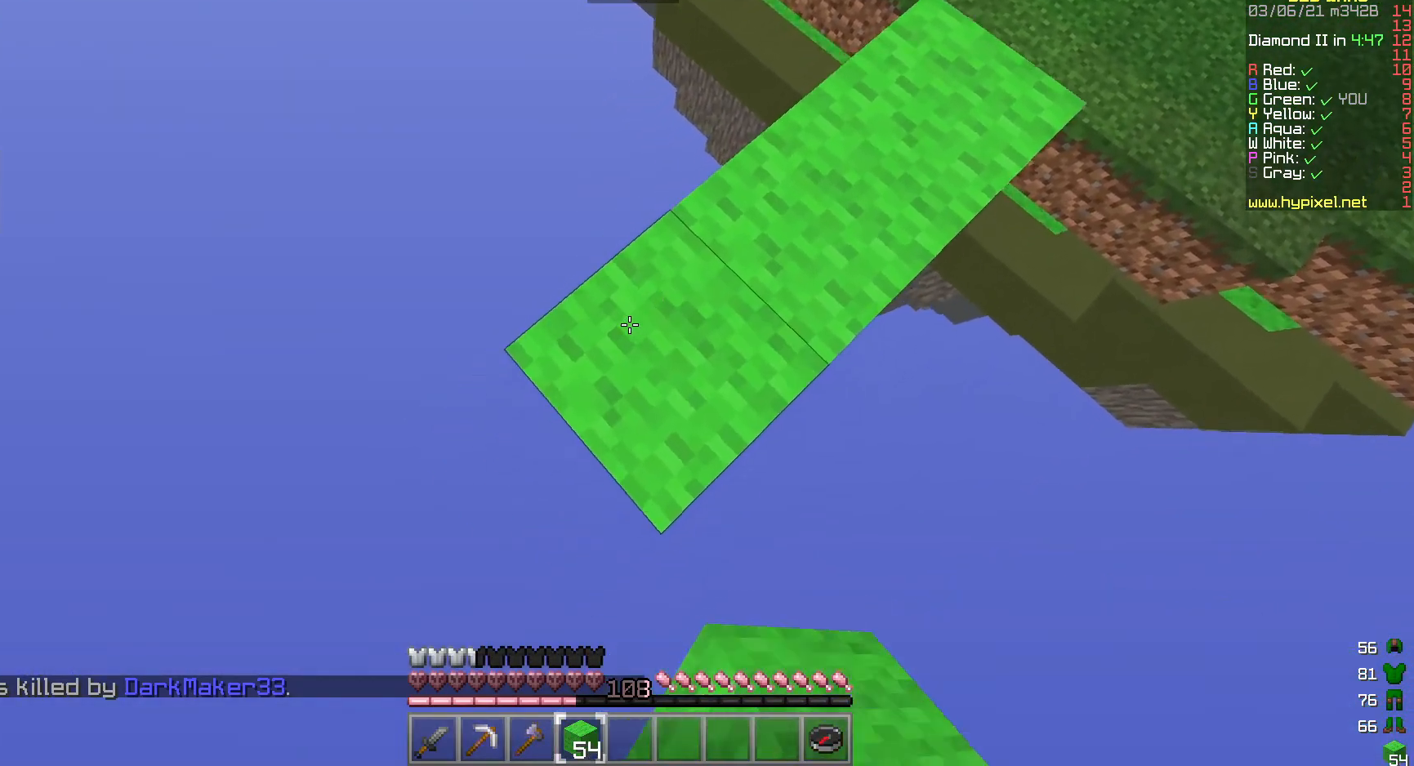
{"keys": ["a", "s"], "mouse": [], "events": [[267, "mouse_right", "down"], [417, "mouse_right", "up"]]}
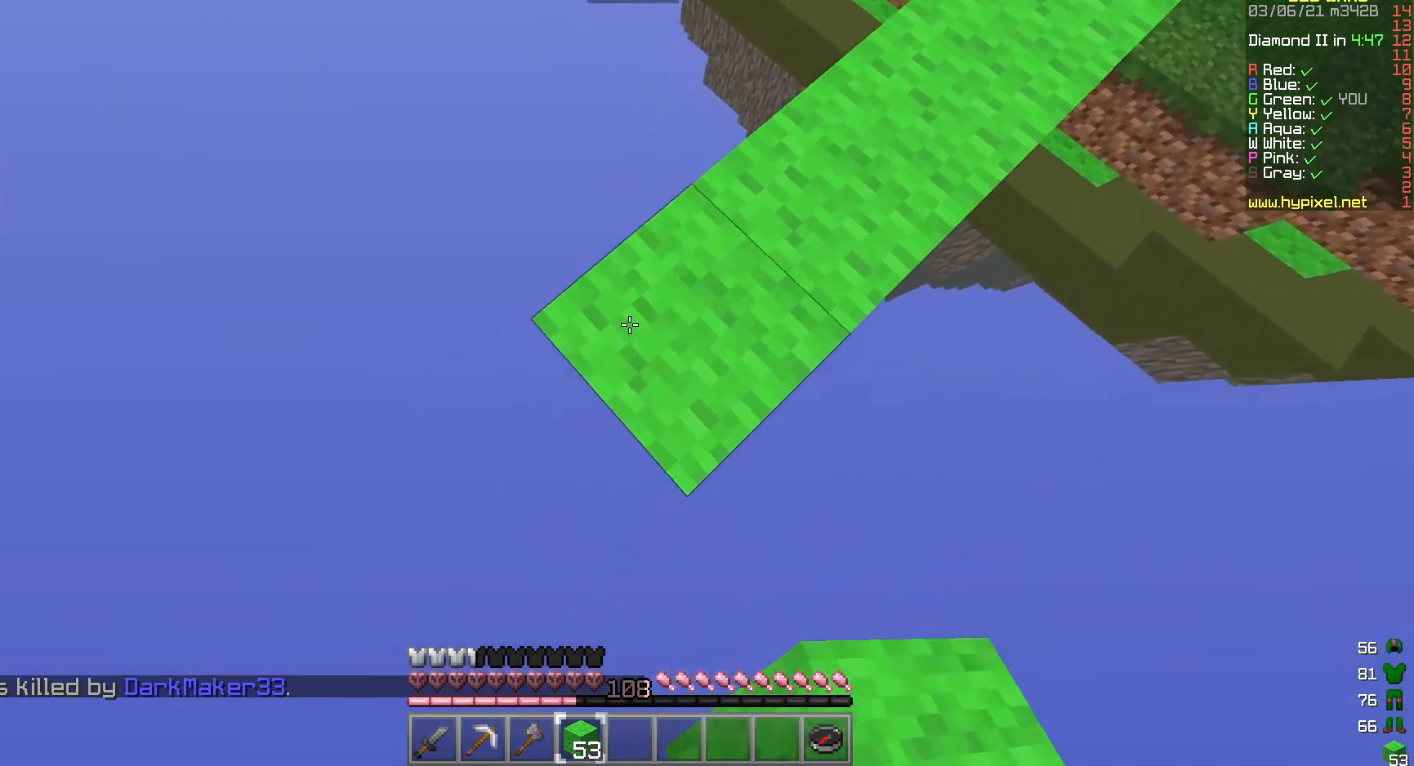
{"keys": ["a", "s"], "mouse": [], "events": [[233, "mouse_right", "down"], [383, "mouse_right", "up"]]}
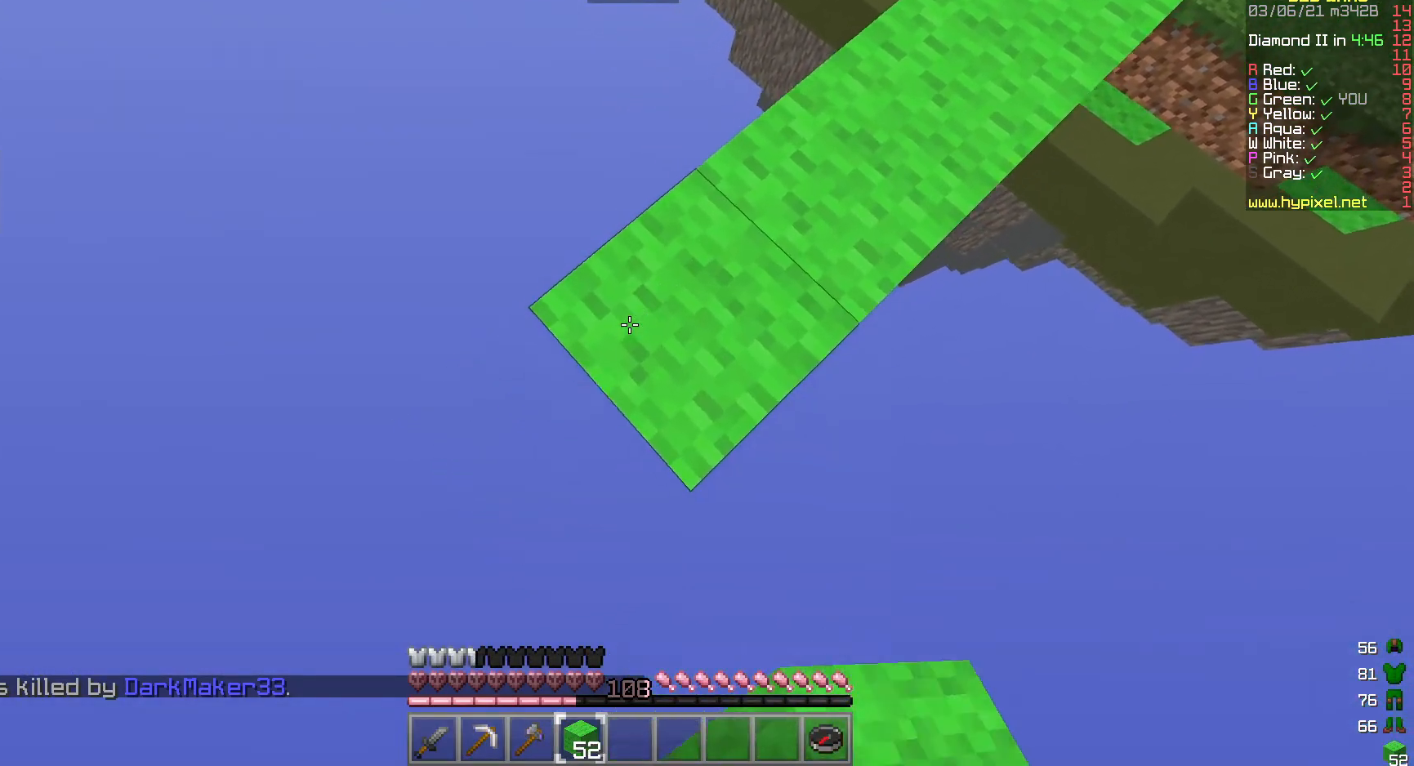
{"keys": ["a", "s"], "mouse": [], "events": [[217, "mouse_right", "down"], [383, "mouse_right", "up"]]}
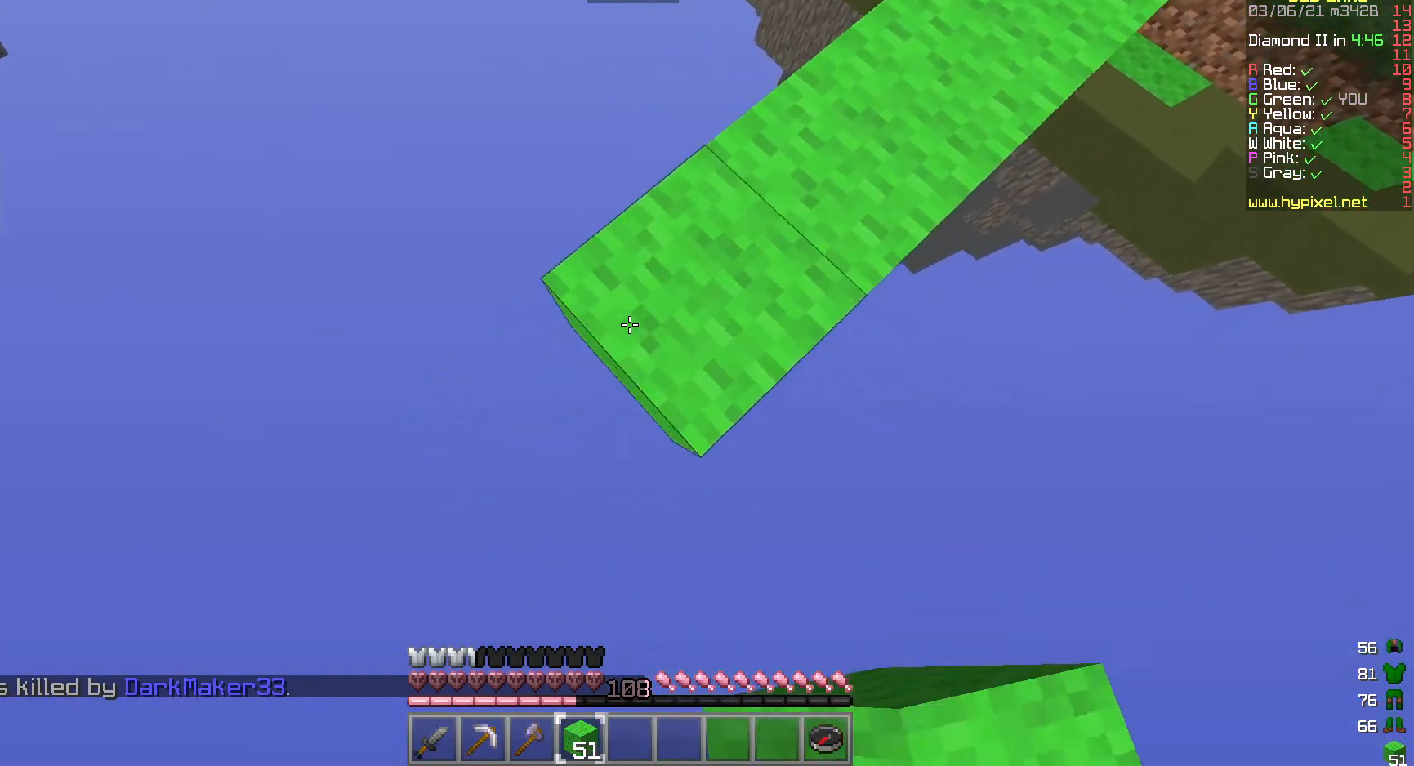
{"keys": ["a", "s"], "mouse": ["right"], "events": [[183, "mouse_right", "down"]]}
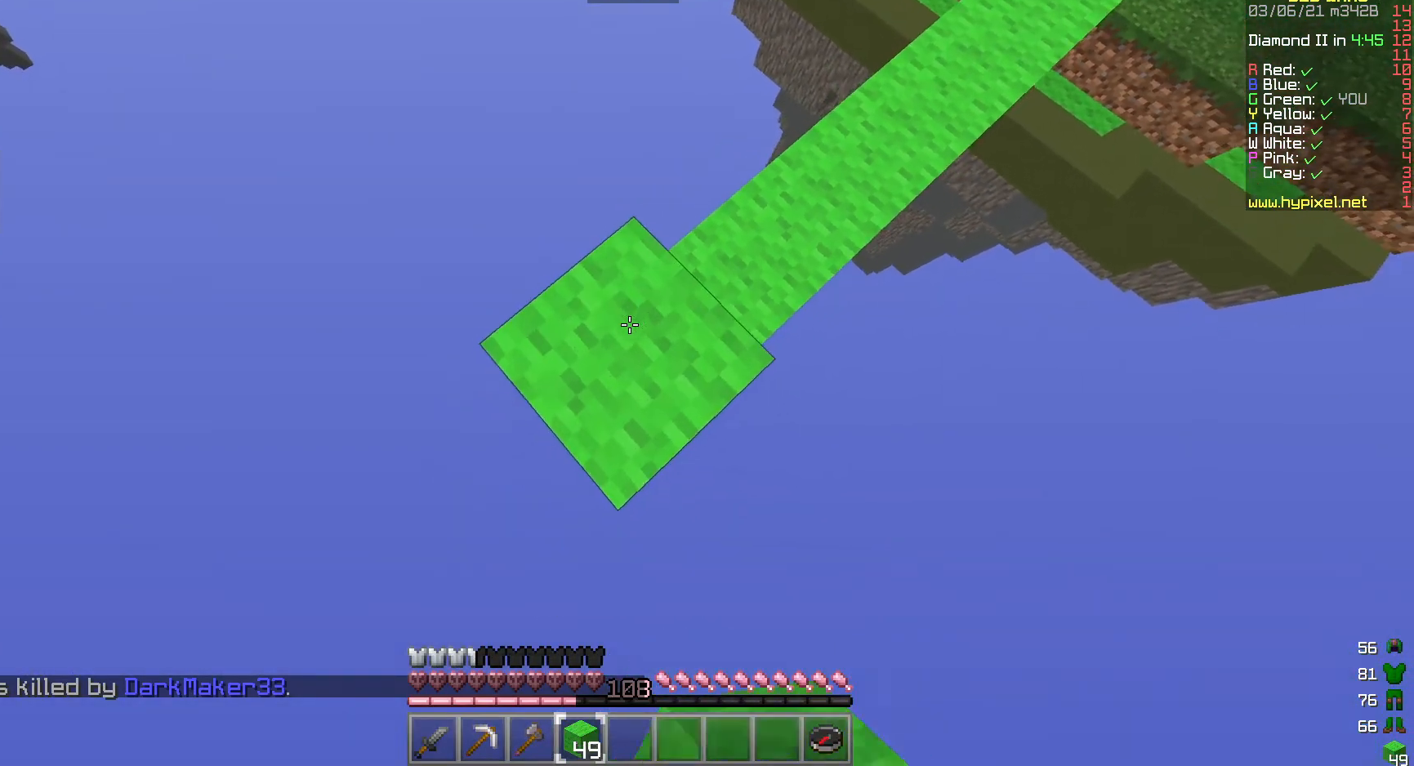
{"keys": [], "mouse": [], "events": [[117, "mouse_right", "up"], [167, "d", "down"], [300, "a", "up"], [300, "s", "up"], [433, "d", "up"]]}
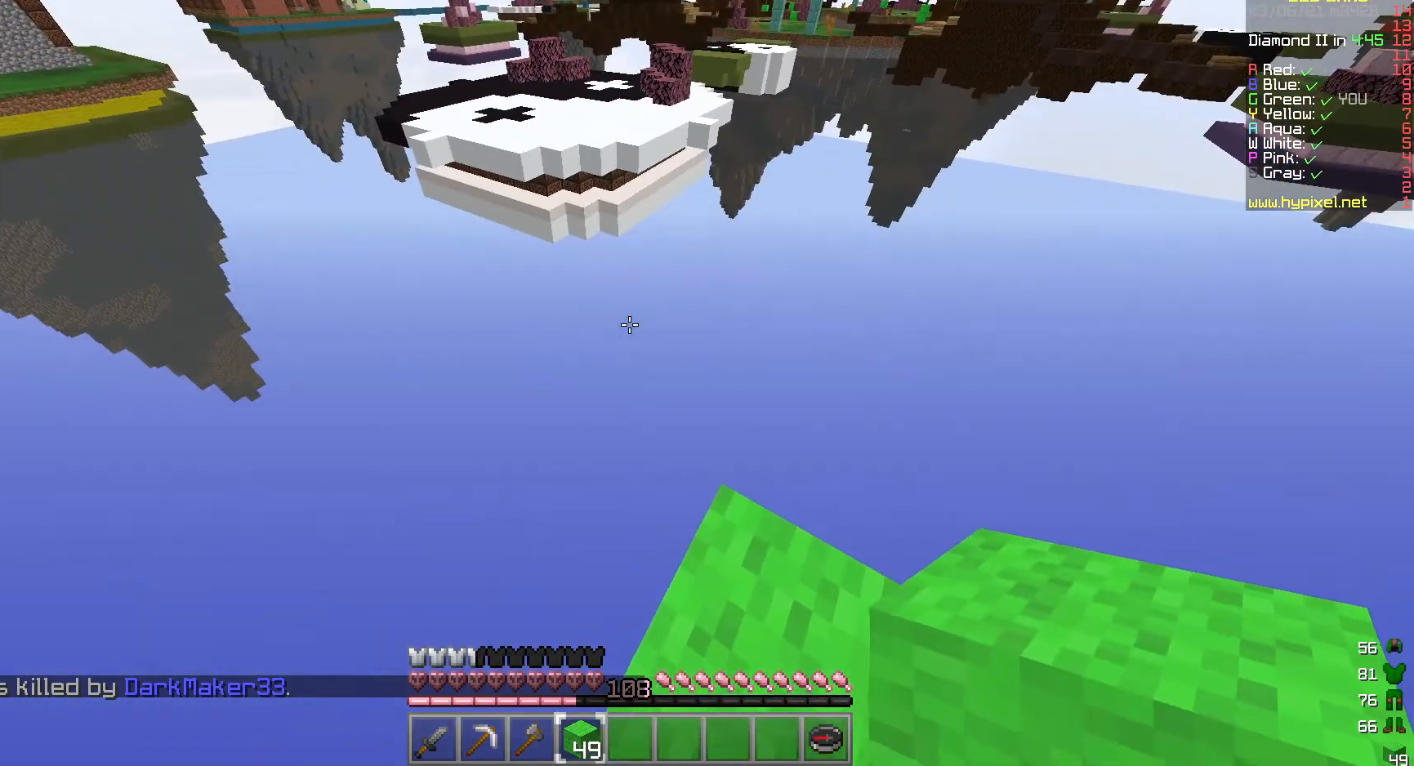
{"keys": ["a", "s"], "mouse": [], "events": [[117, "w", "down"], [233, "a", "down"], [267, "w", "up"], [400, "s", "down"]]}
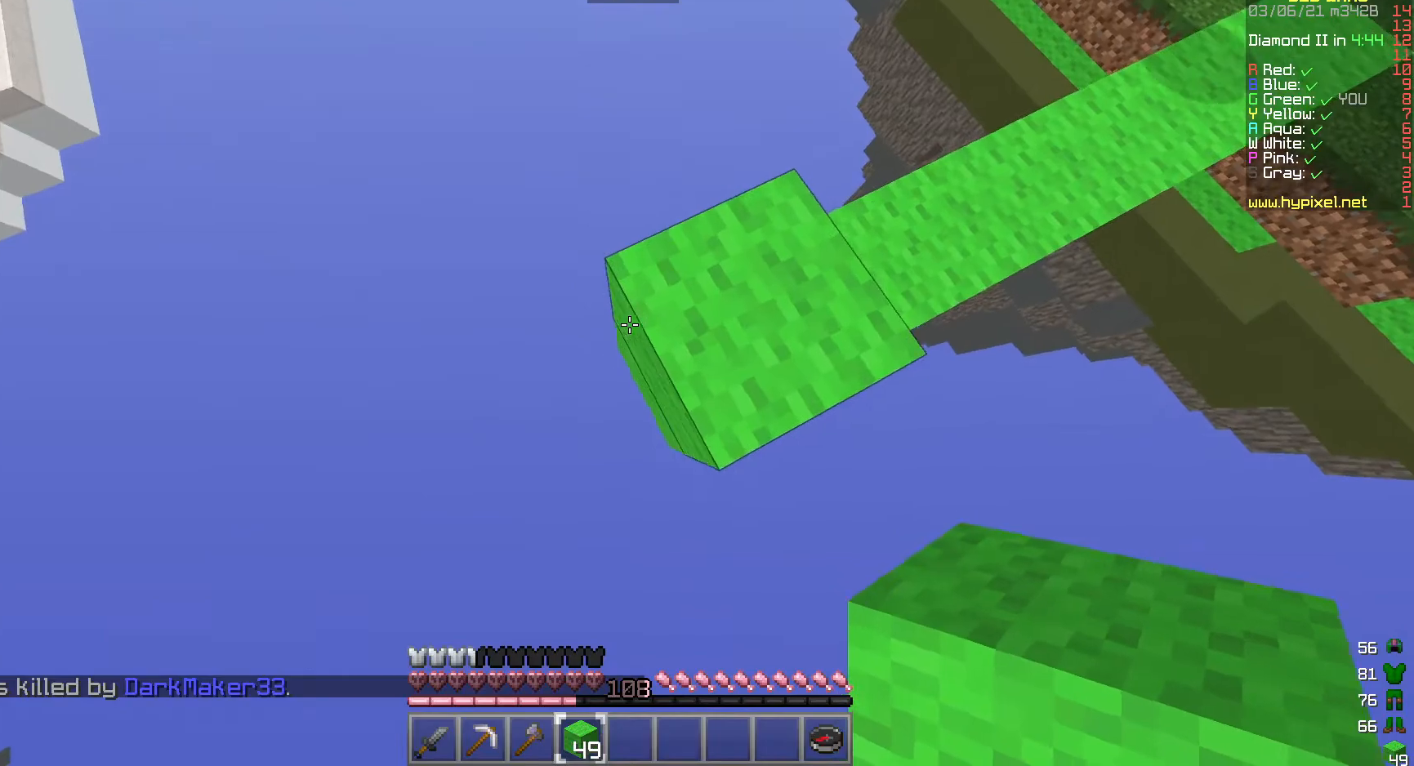
{"keys": ["a", "s"], "mouse": [], "events": [[167, "s", "up"], [400, "s", "down"]]}
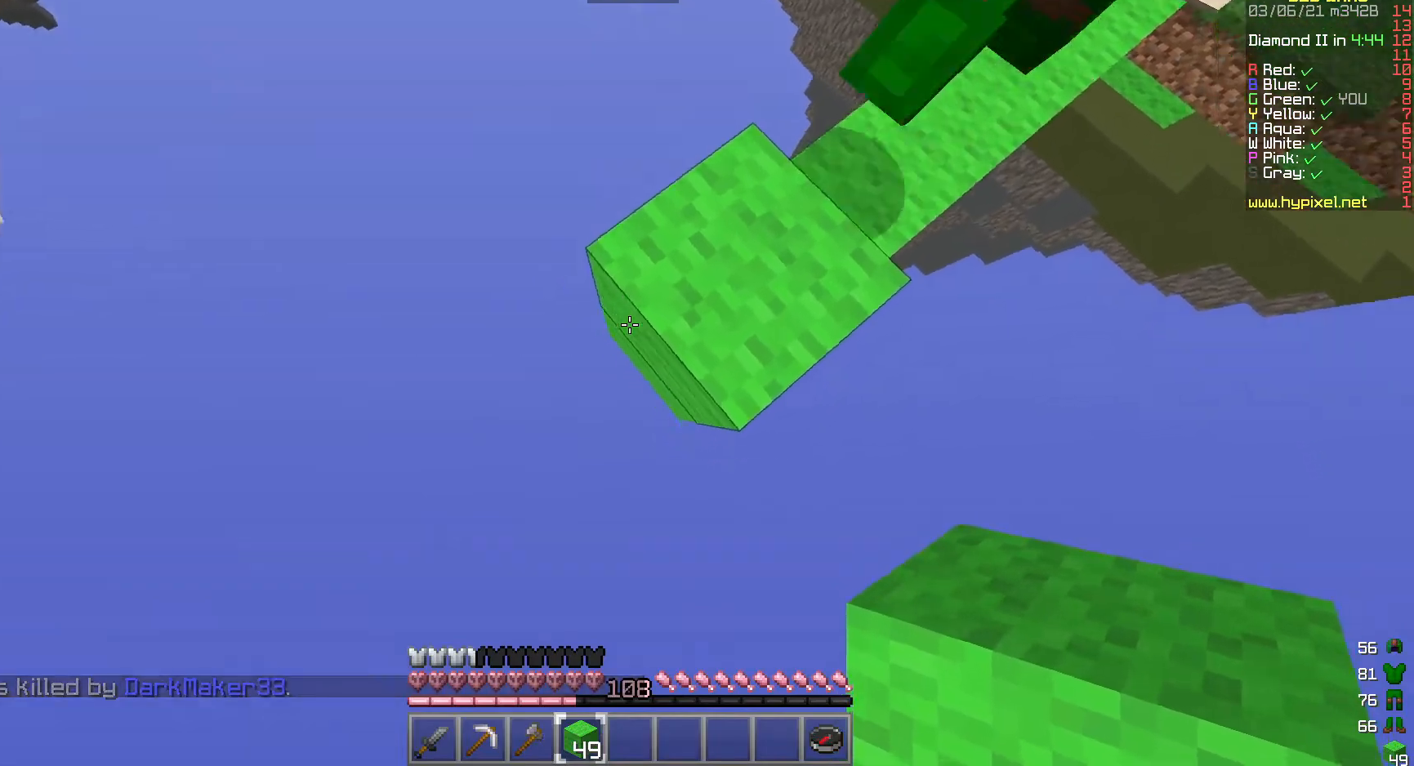
{"keys": ["a", "s"], "mouse": [], "events": []}
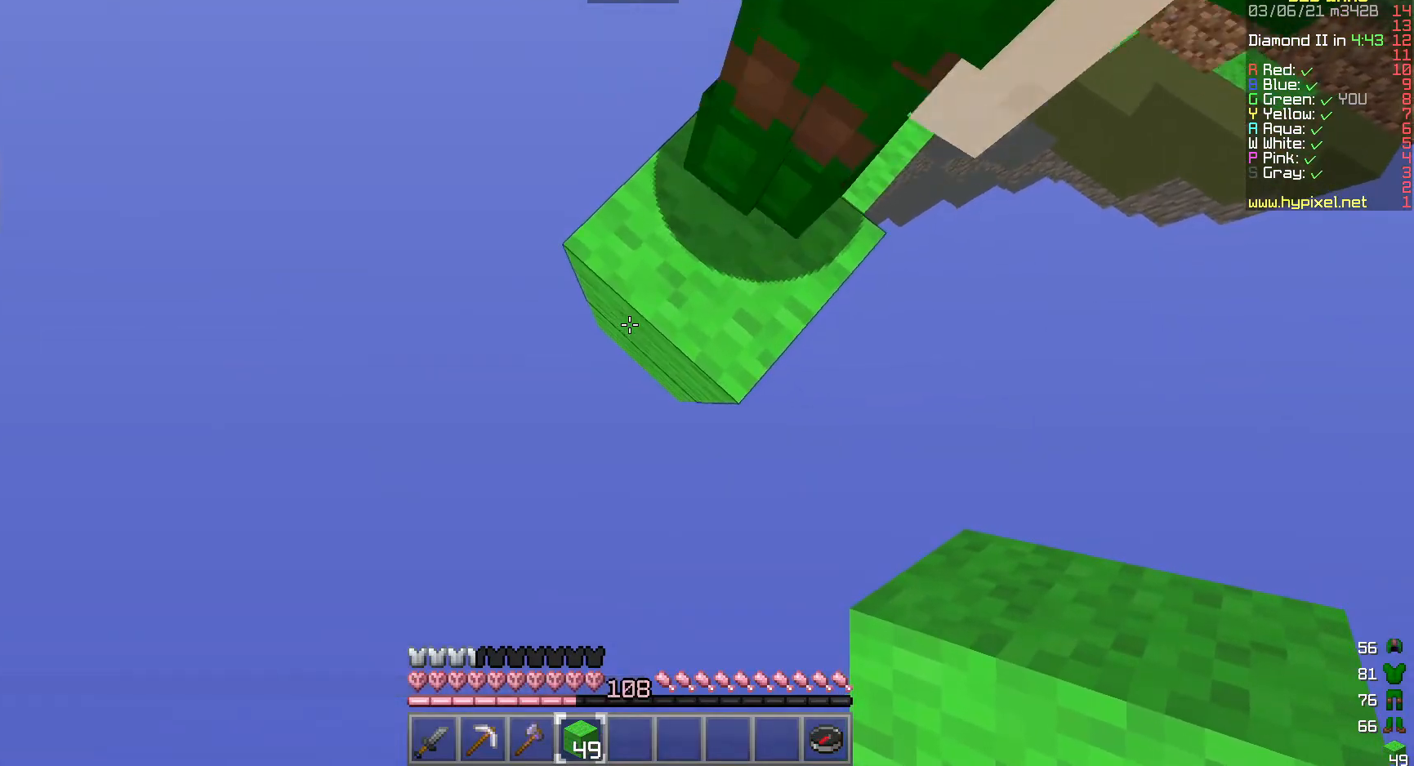
{"keys": ["a", "s"], "mouse": [], "events": [[200, "mouse_right", "down"], [350, "mouse_right", "up"]]}
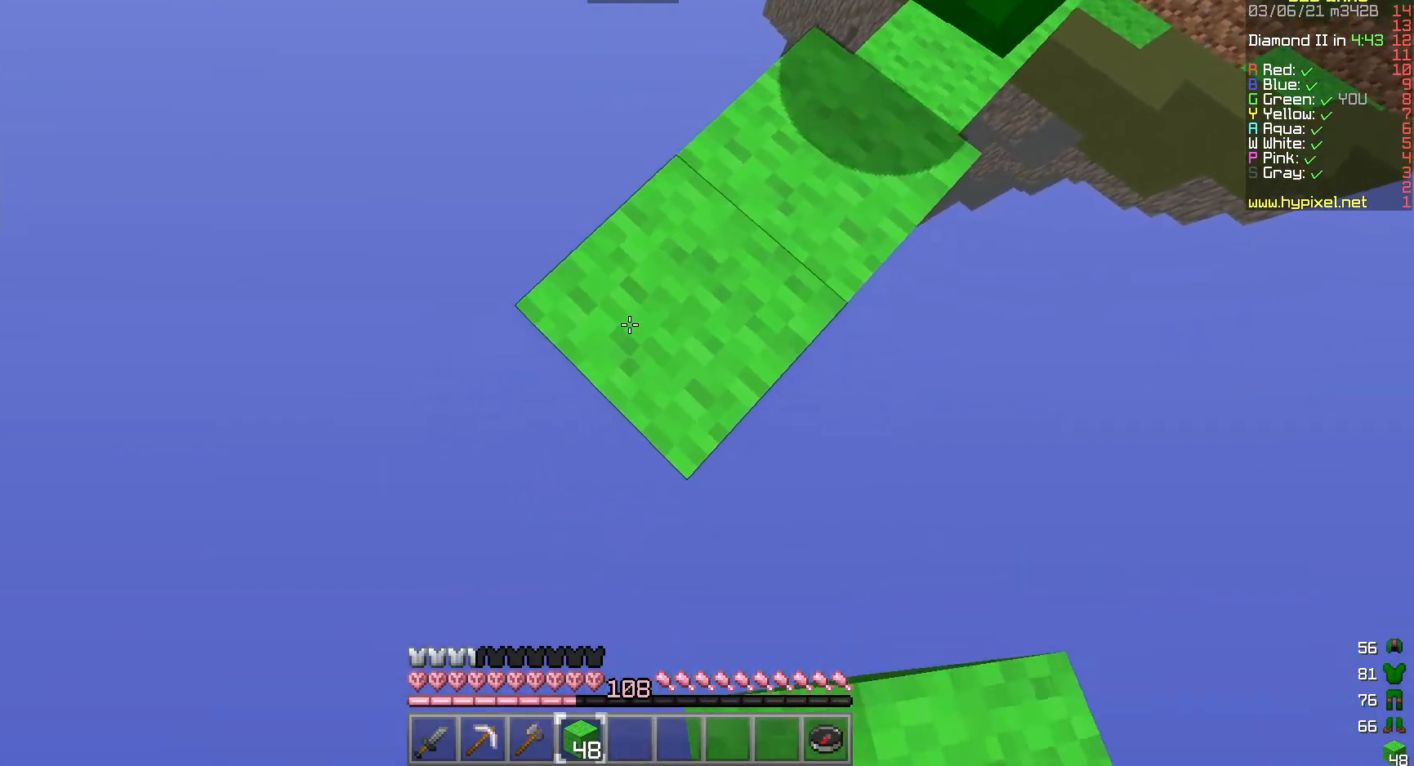
{"keys": ["a", "s"], "mouse": [], "events": [[183, "mouse_right", "down"], [367, "mouse_right", "up"]]}
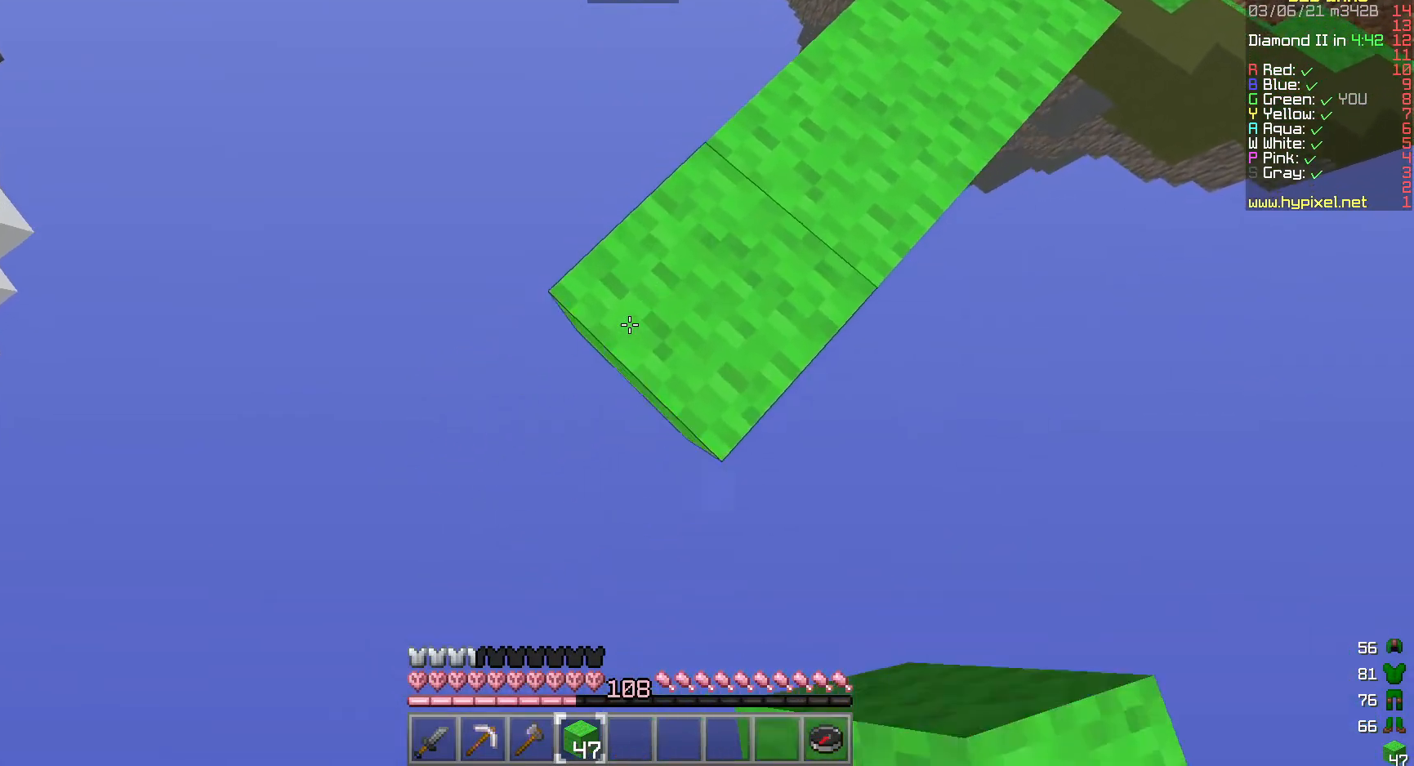
{"keys": ["a", "s"], "mouse": [], "events": [[167, "mouse_right", "down"], [333, "mouse_right", "up"]]}